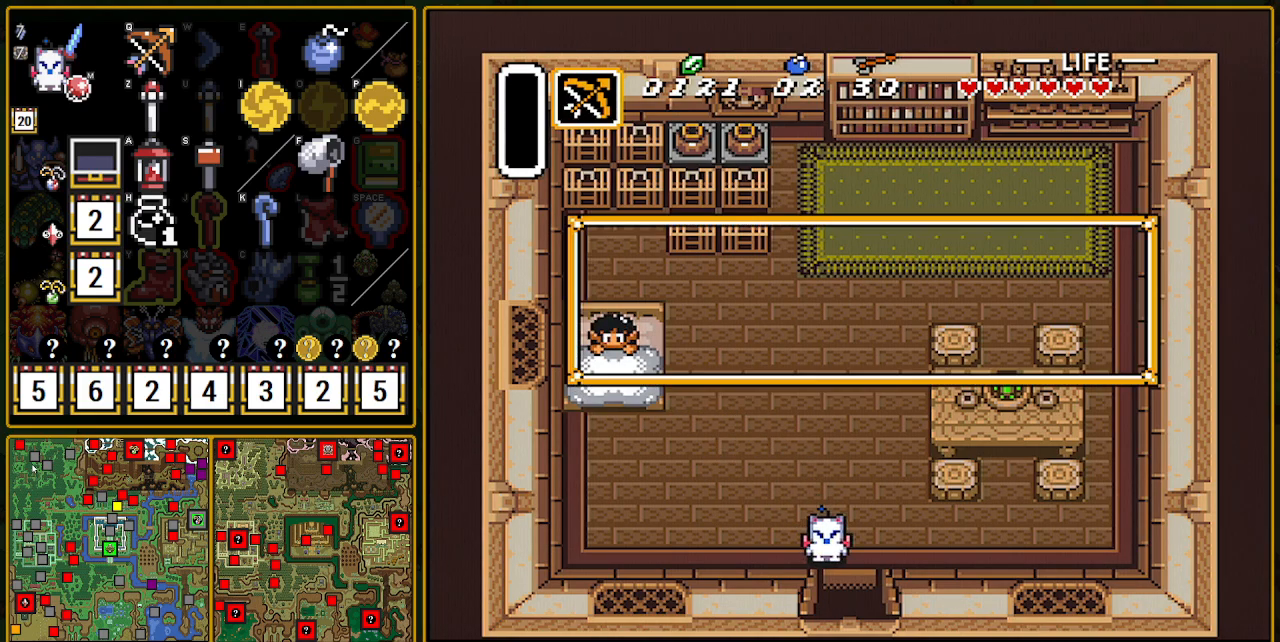
Gameplay with a controller (Nintendo layout); each line is a JSON object with the inputs held at the frame after it. "events" lists button and stick changes between this image and that frame as [ms after this image, input, new state], when the widget could be followed in between. Not read: L3 R3.
{"buttons": ["DPAD_DOWN"], "events": [[67, "SELECT", "up"], [350, "DPAD_DOWN", "up"], [417, "DPAD_DOWN", "down"]]}
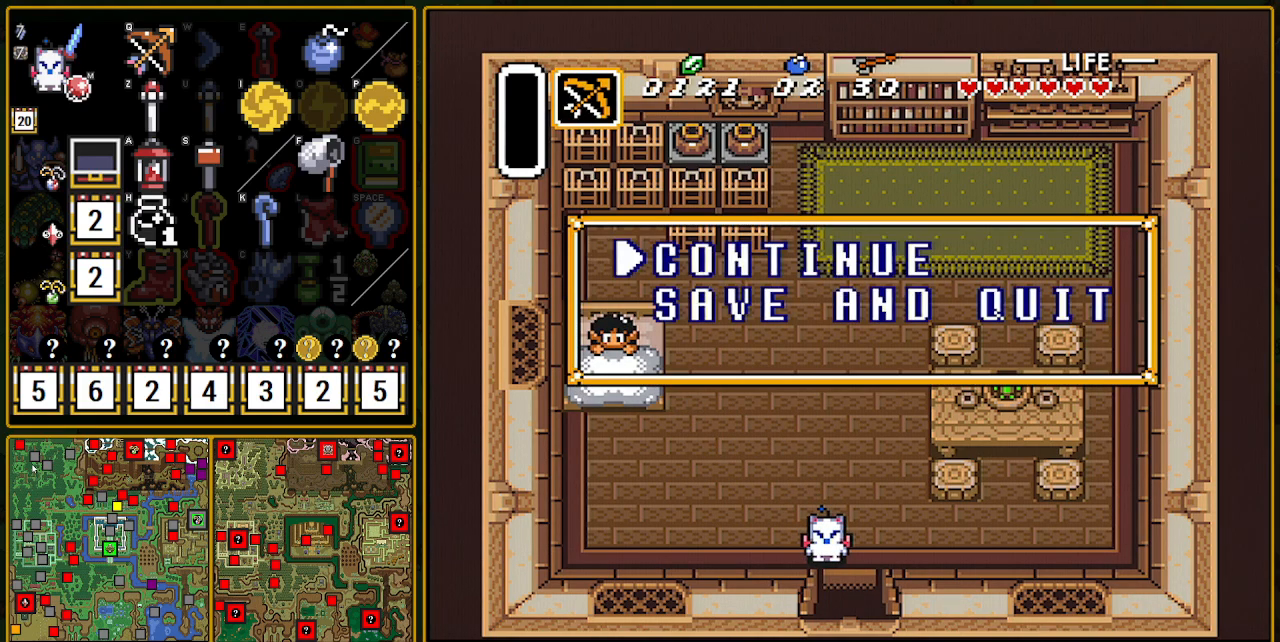
{"buttons": [], "events": [[67, "DPAD_DOWN", "up"], [100, "DPAD_DOWN", "down"], [183, "DPAD_DOWN", "up"], [333, "DPAD_DOWN", "down"], [417, "DPAD_DOWN", "up"]]}
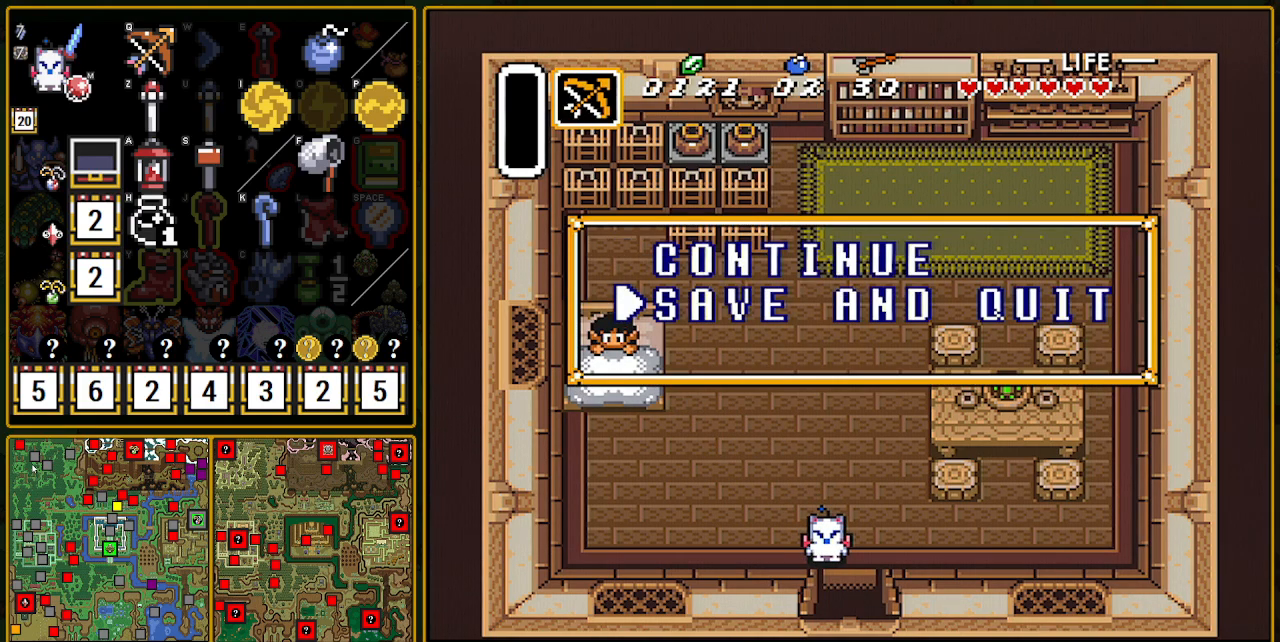
{"buttons": [], "events": [[17, "A", "down"], [183, "A", "up"]]}
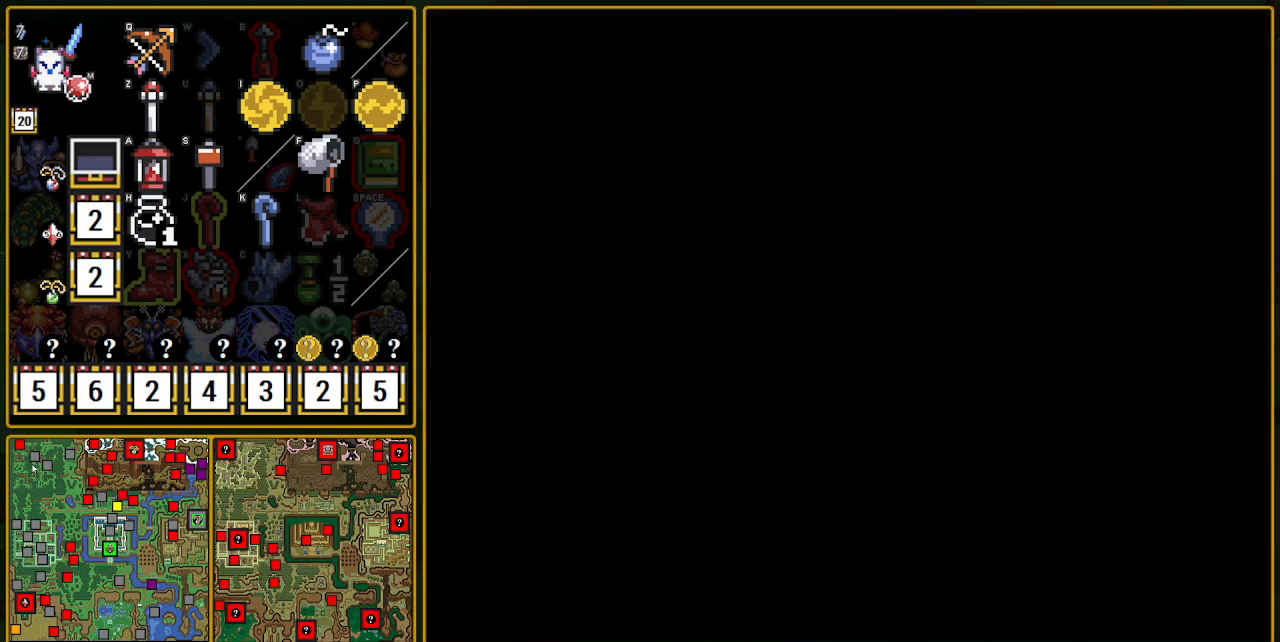
{"buttons": [], "events": []}
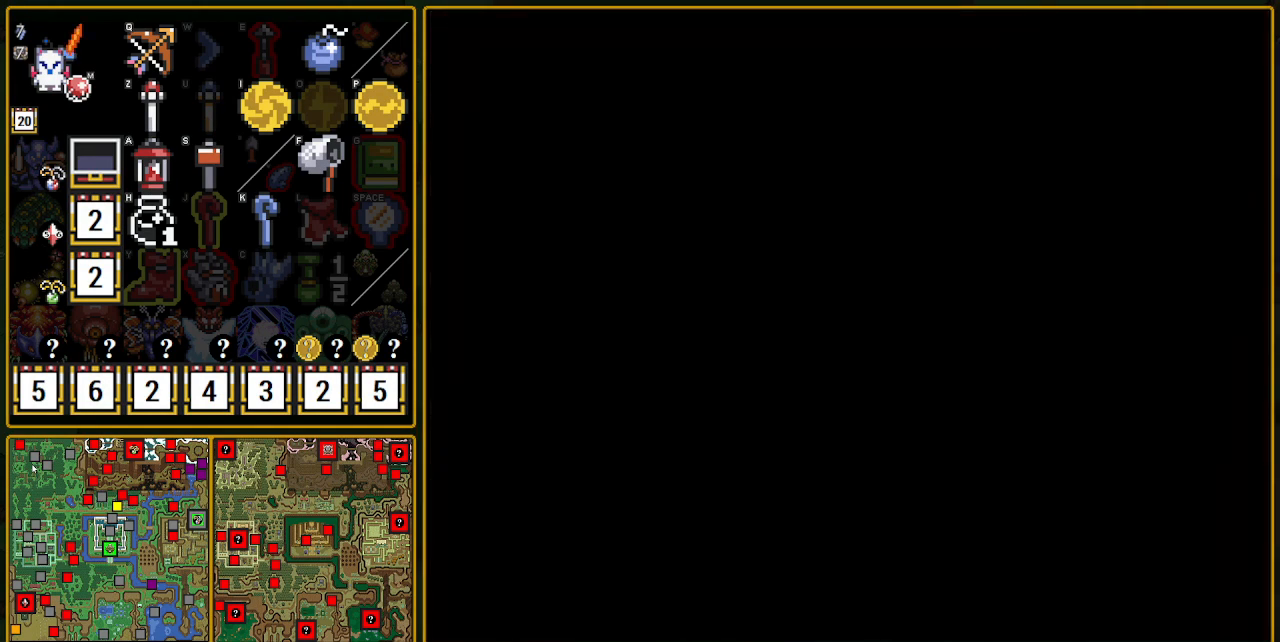
{"buttons": [], "events": []}
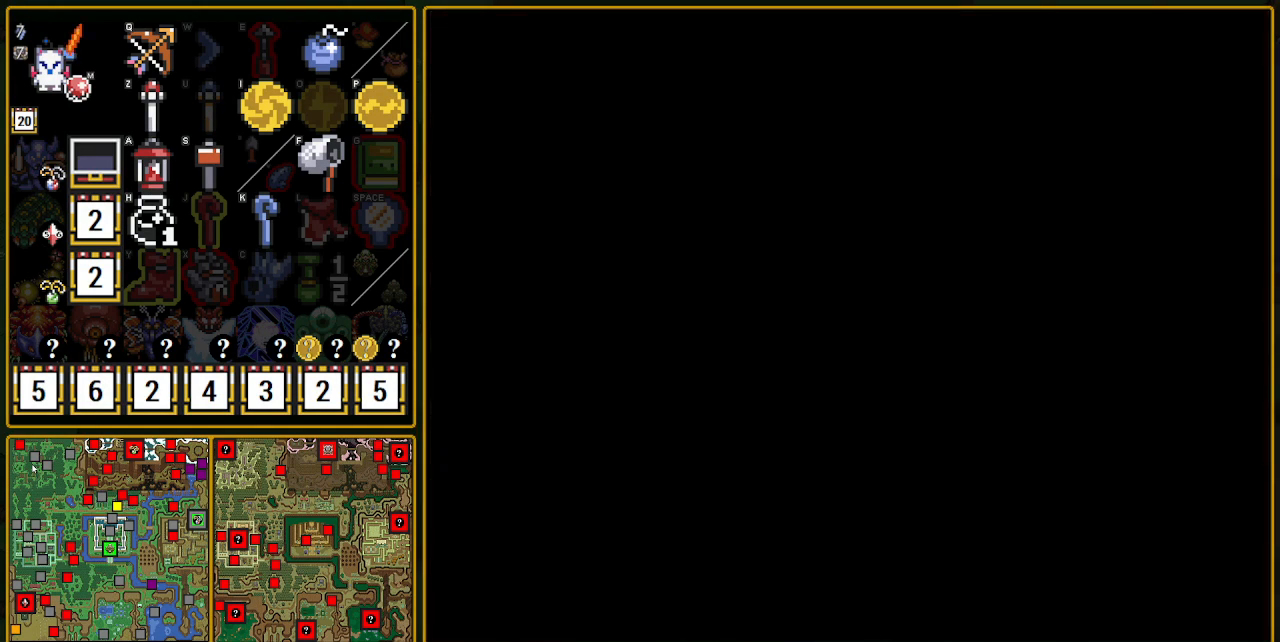
{"buttons": [], "events": []}
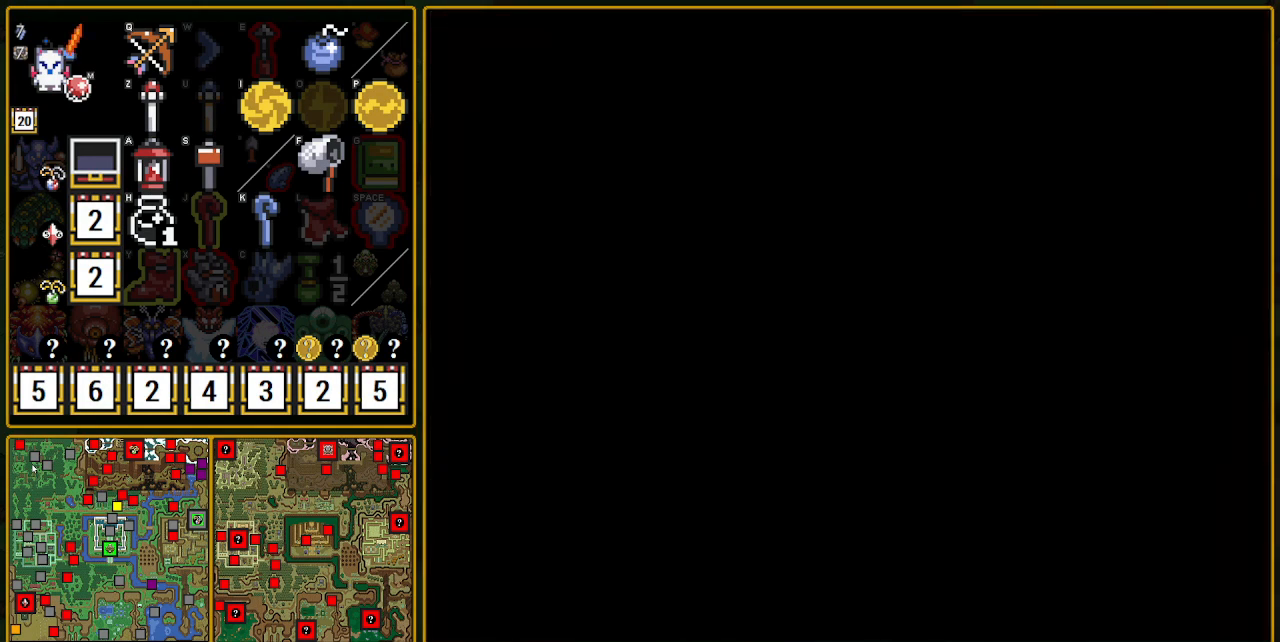
{"buttons": [], "events": []}
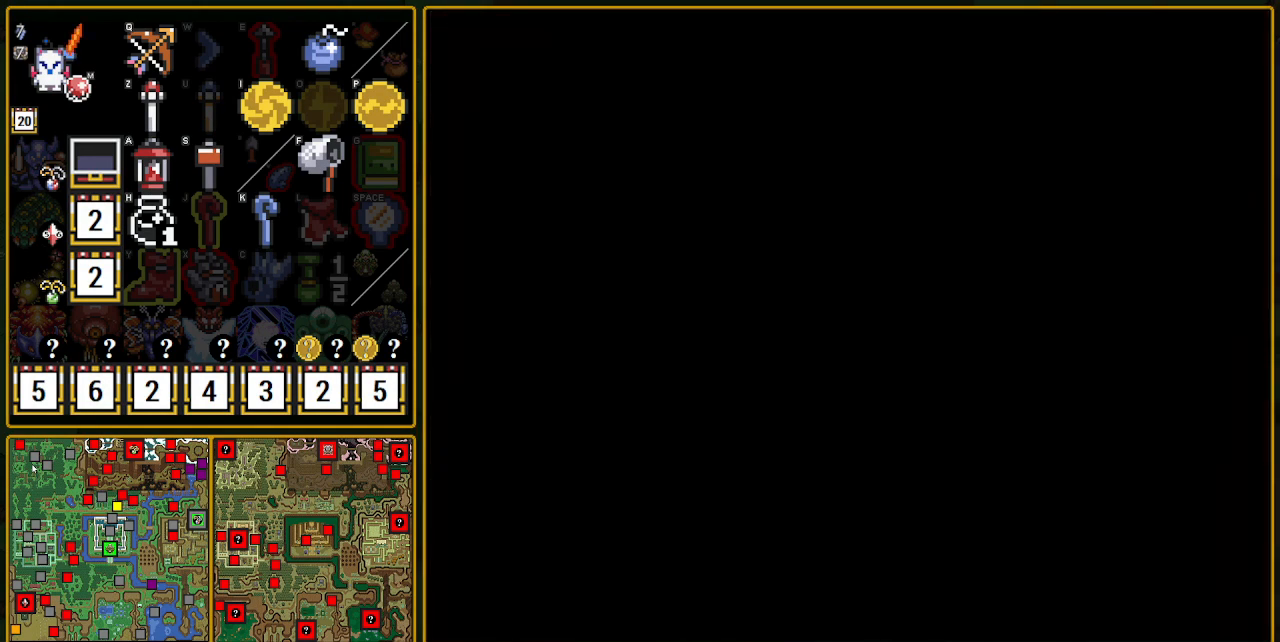
{"buttons": ["A"], "events": [[350, "A", "down"]]}
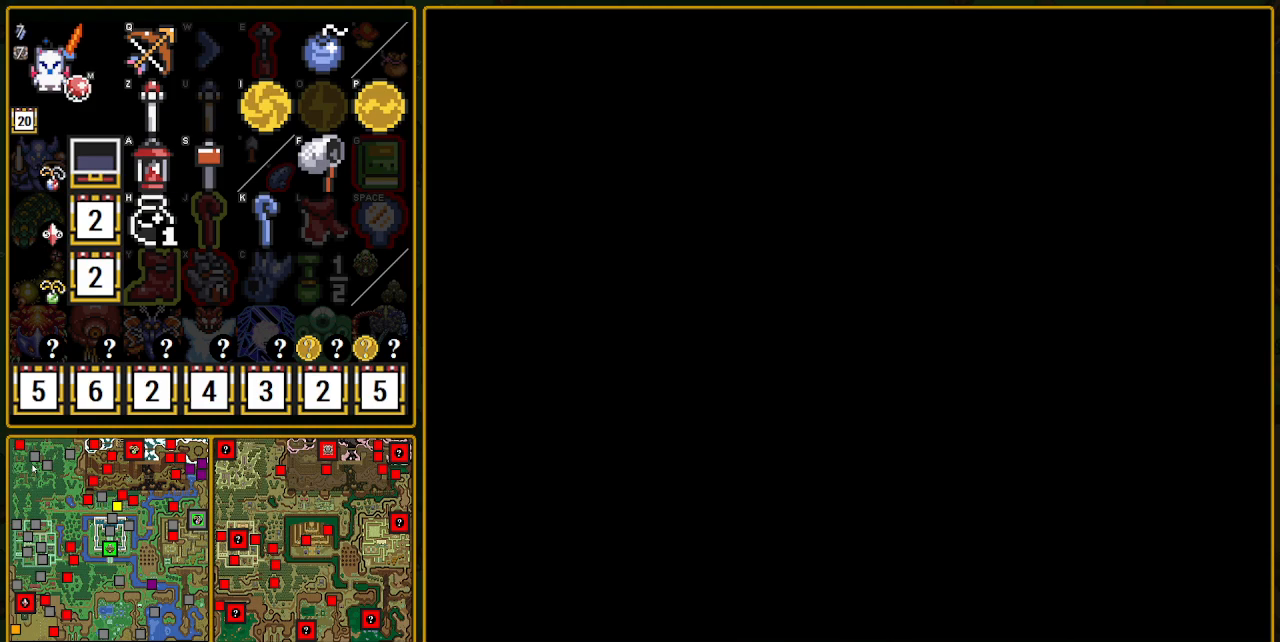
{"buttons": ["A"], "events": []}
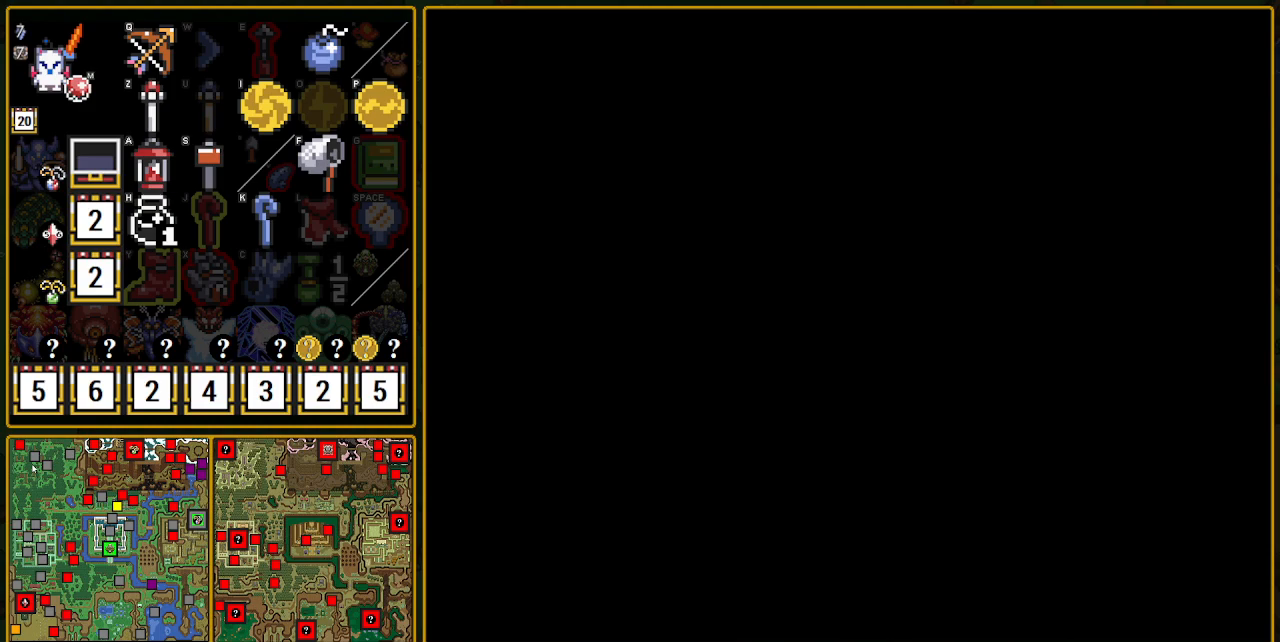
{"buttons": ["A"], "events": [[417, "A", "up"], [450, "A", "down"]]}
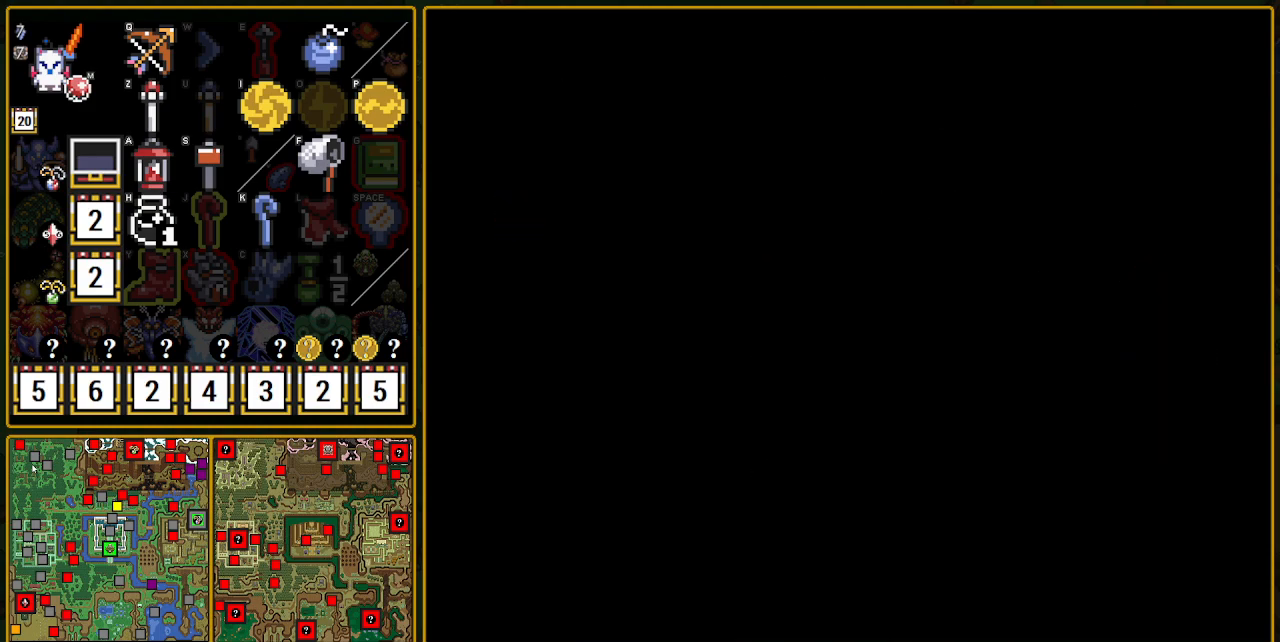
{"buttons": [], "events": [[333, "A", "up"], [433, "A", "down"], [450, "A", "up"]]}
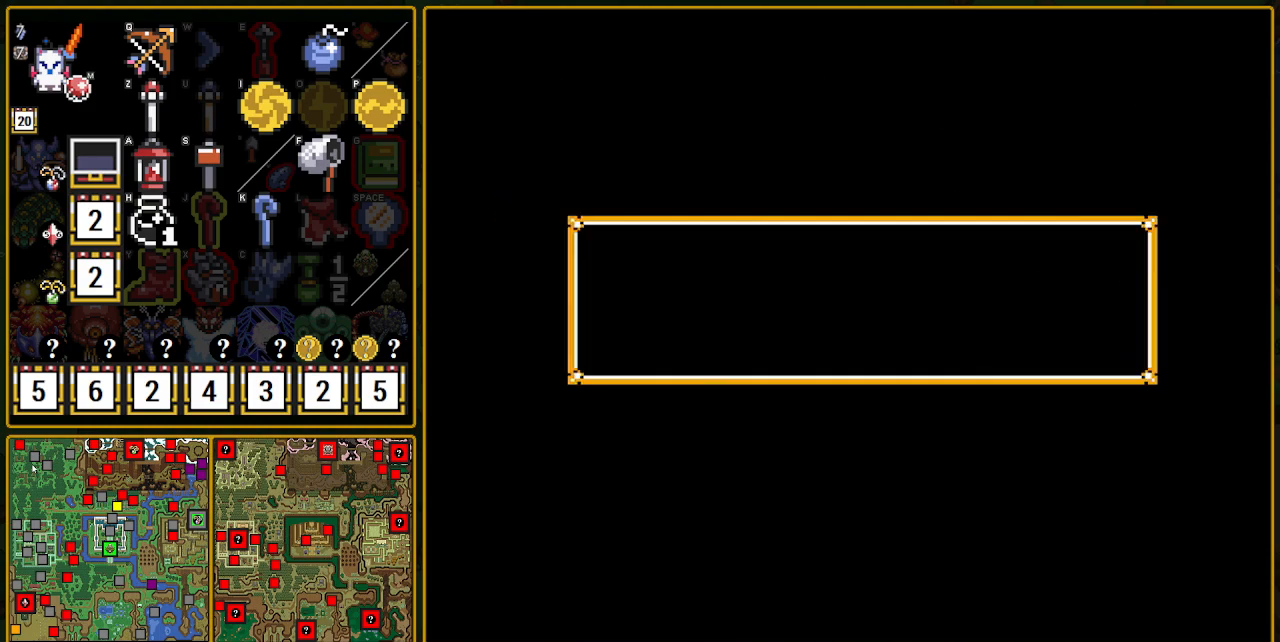
{"buttons": [], "events": [[267, "A", "down"], [317, "A", "up"], [367, "A", "down"], [383, "A", "up"]]}
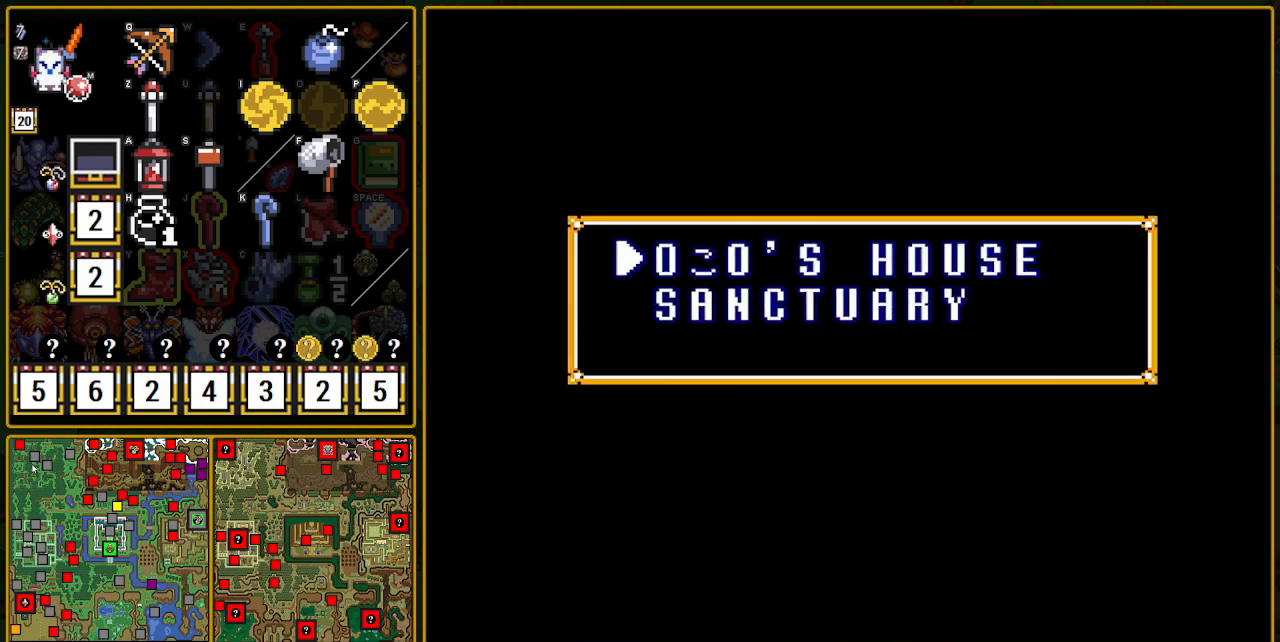
{"buttons": ["A"], "events": [[33, "A", "down"], [50, "A", "up"], [83, "A", "down"], [117, "A", "up"], [167, "A", "down"]]}
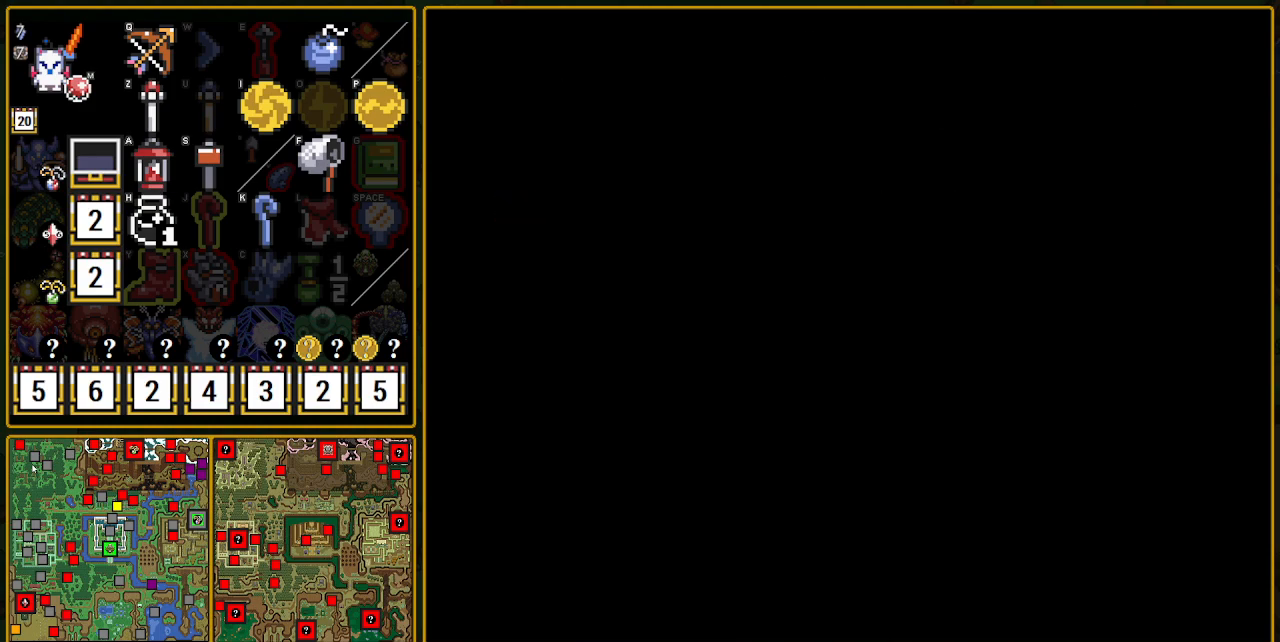
{"buttons": ["A"], "events": []}
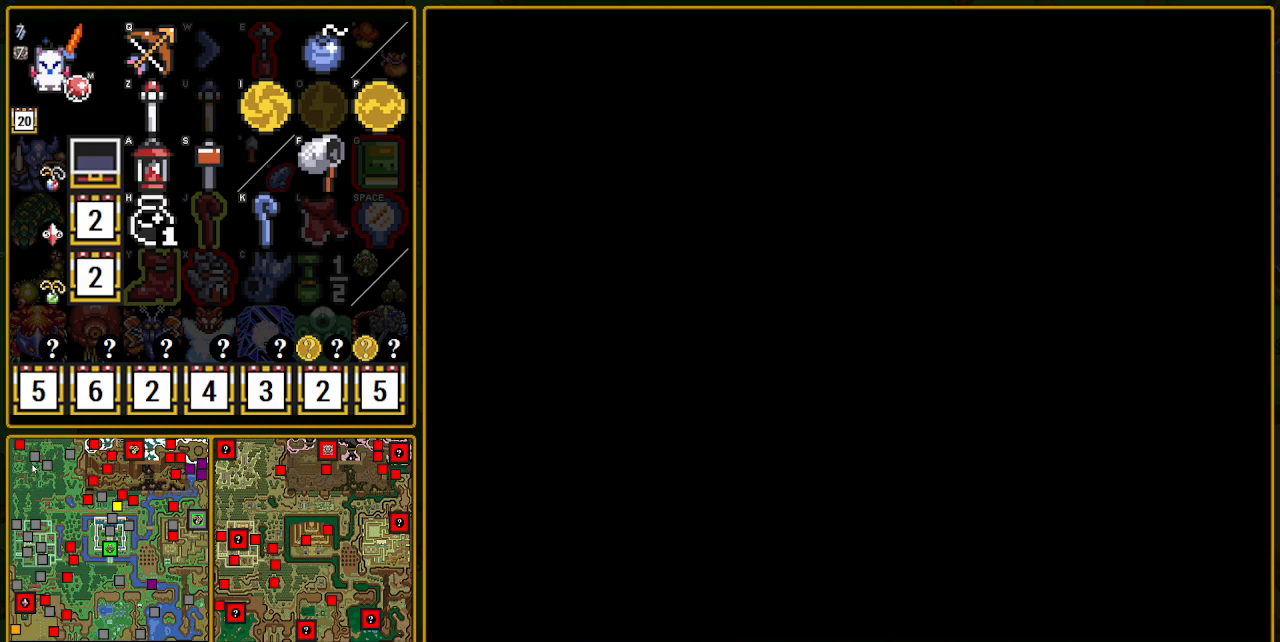
{"buttons": ["DPAD_DOWN"], "events": [[133, "A", "up"], [167, "DPAD_DOWN", "down"]]}
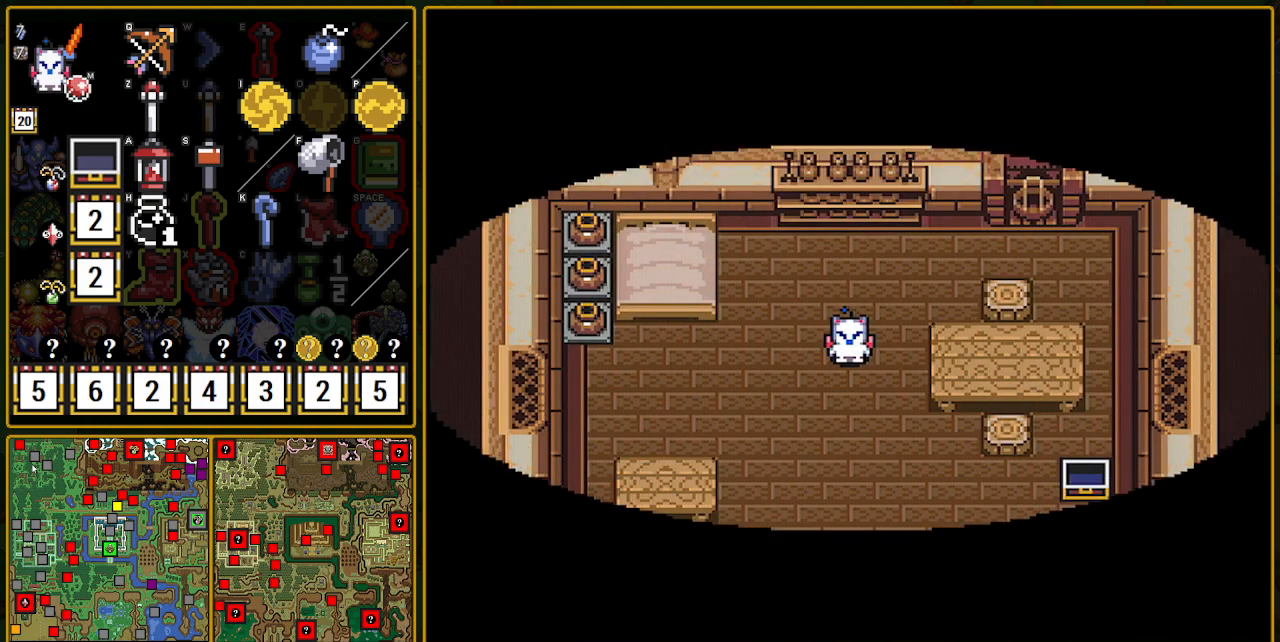
{"buttons": ["A", "DPAD_DOWN"], "events": [[383, "A", "down"]]}
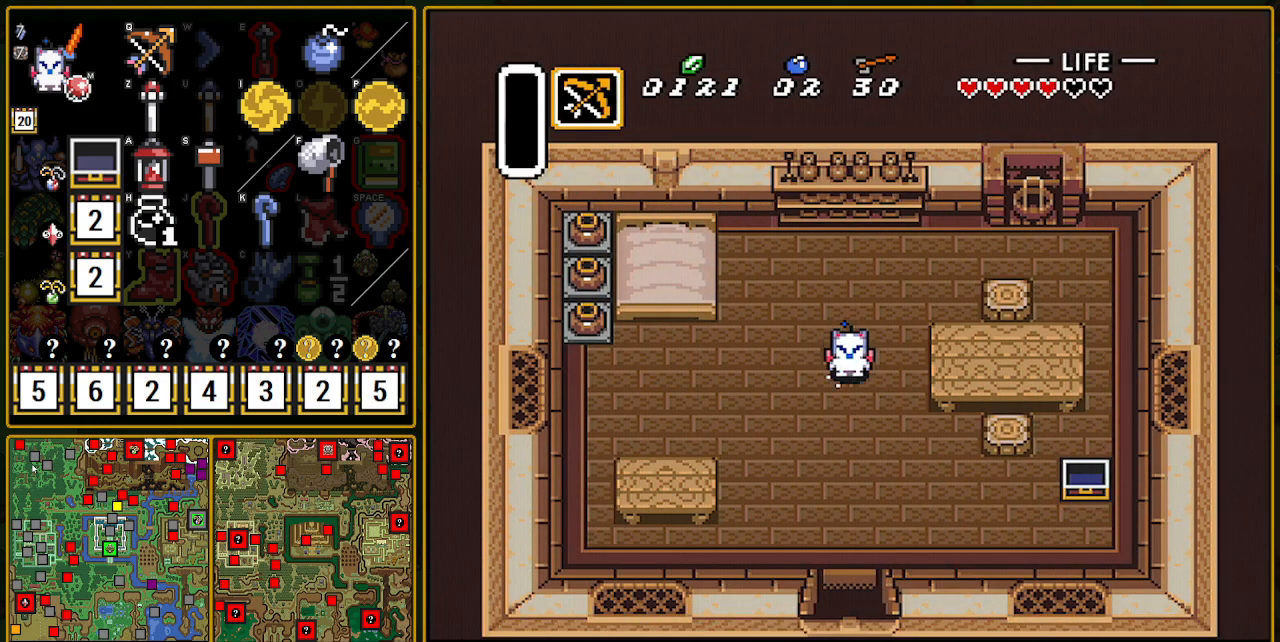
{"buttons": [], "events": [[67, "DPAD_DOWN", "up"], [500, "A", "up"]]}
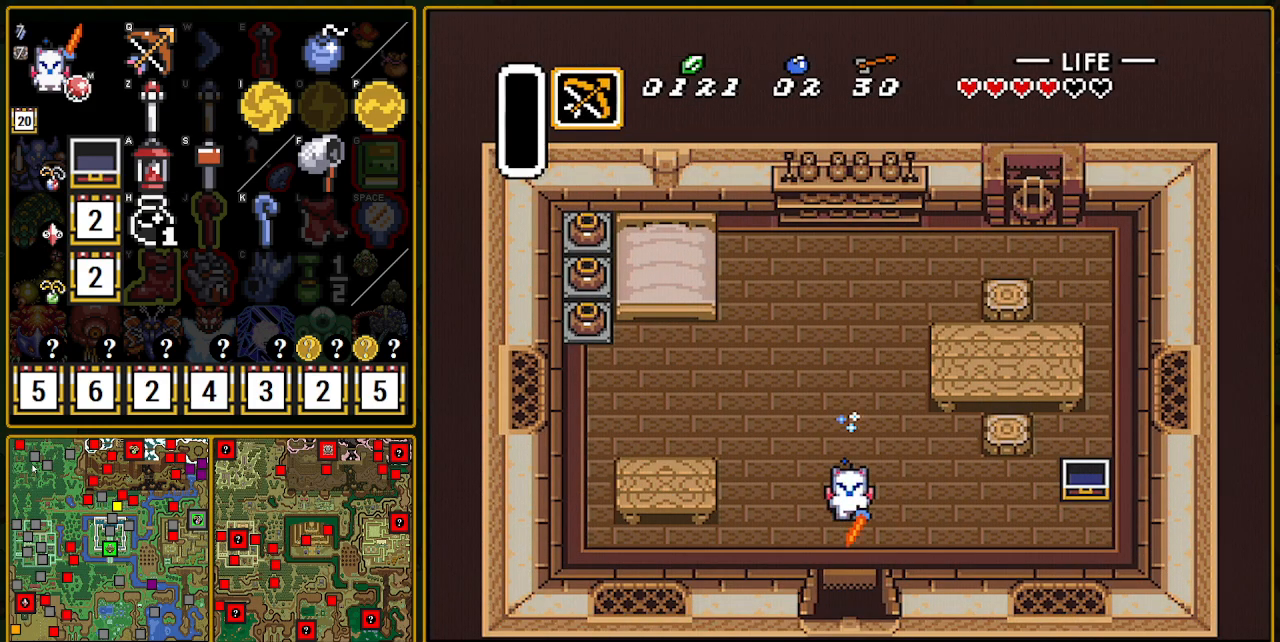
{"buttons": [], "events": []}
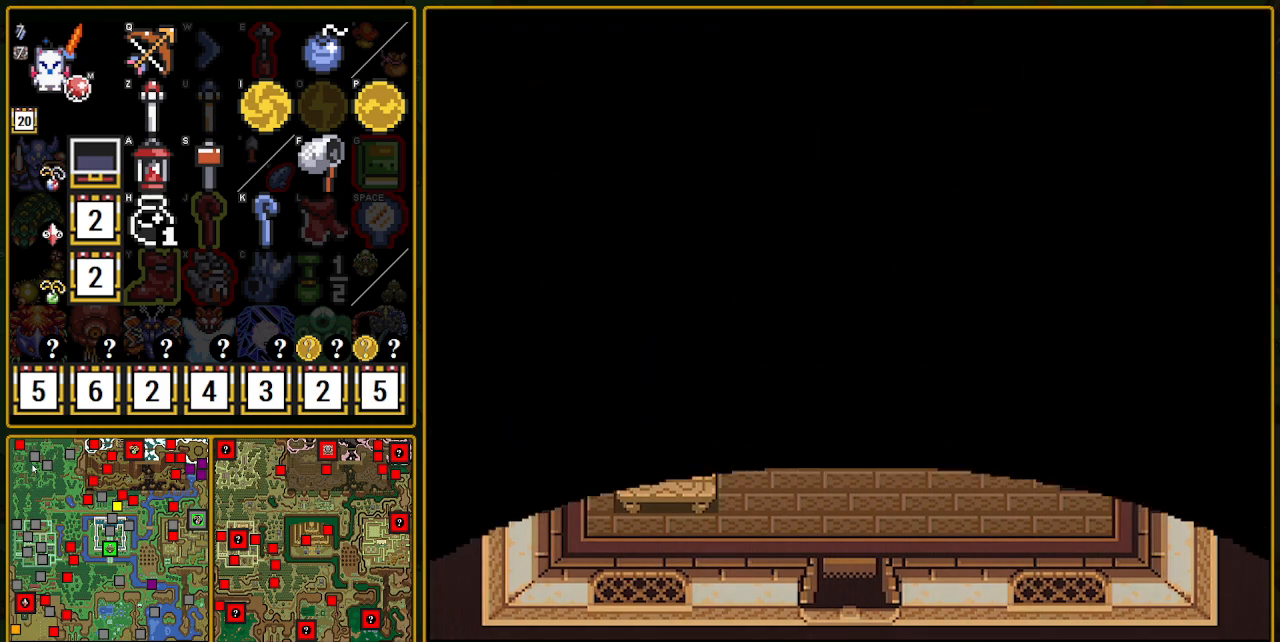
{"buttons": ["DPAD_DOWN"], "events": [[233, "DPAD_DOWN", "down"]]}
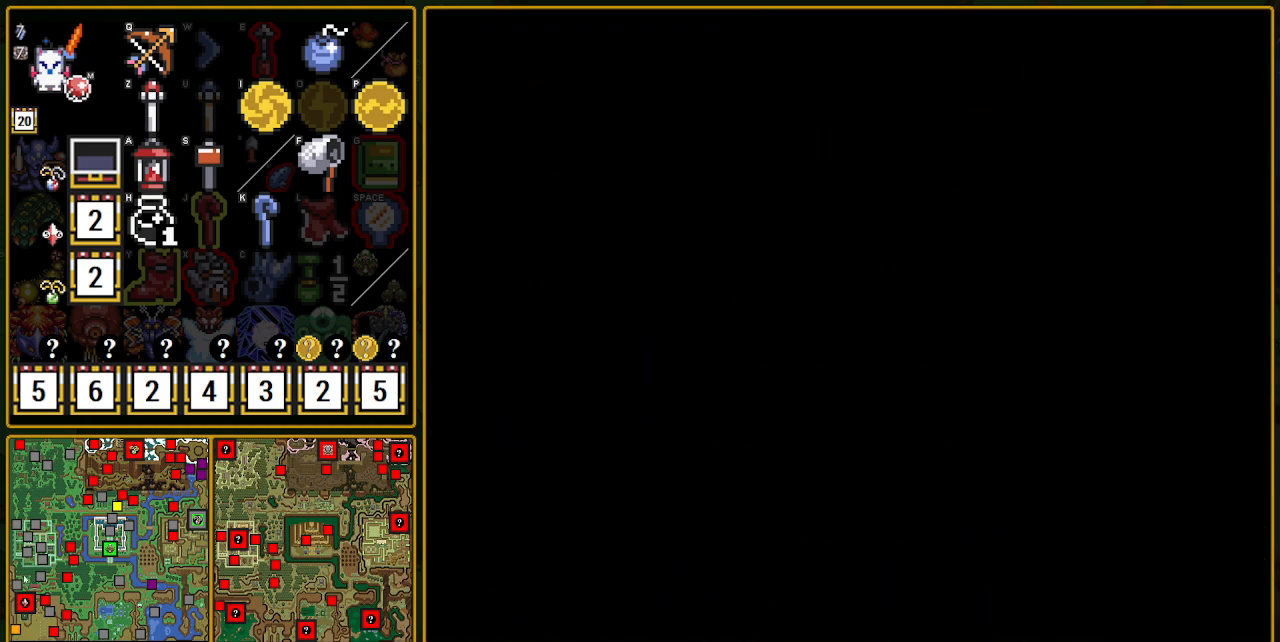
{"buttons": ["DPAD_DOWN"], "events": []}
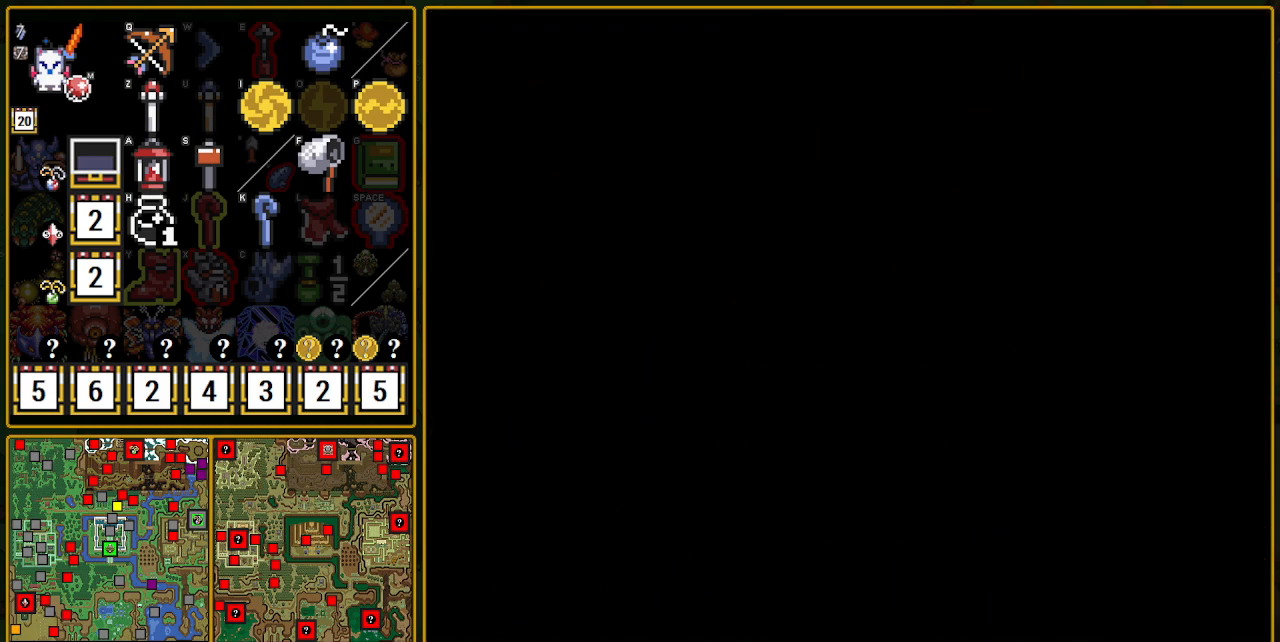
{"buttons": ["DPAD_DOWN"], "events": [[33, "DPAD_DOWN", "up"], [117, "DPAD_DOWN", "down"], [400, "DPAD_DOWN", "up"], [450, "DPAD_DOWN", "down"]]}
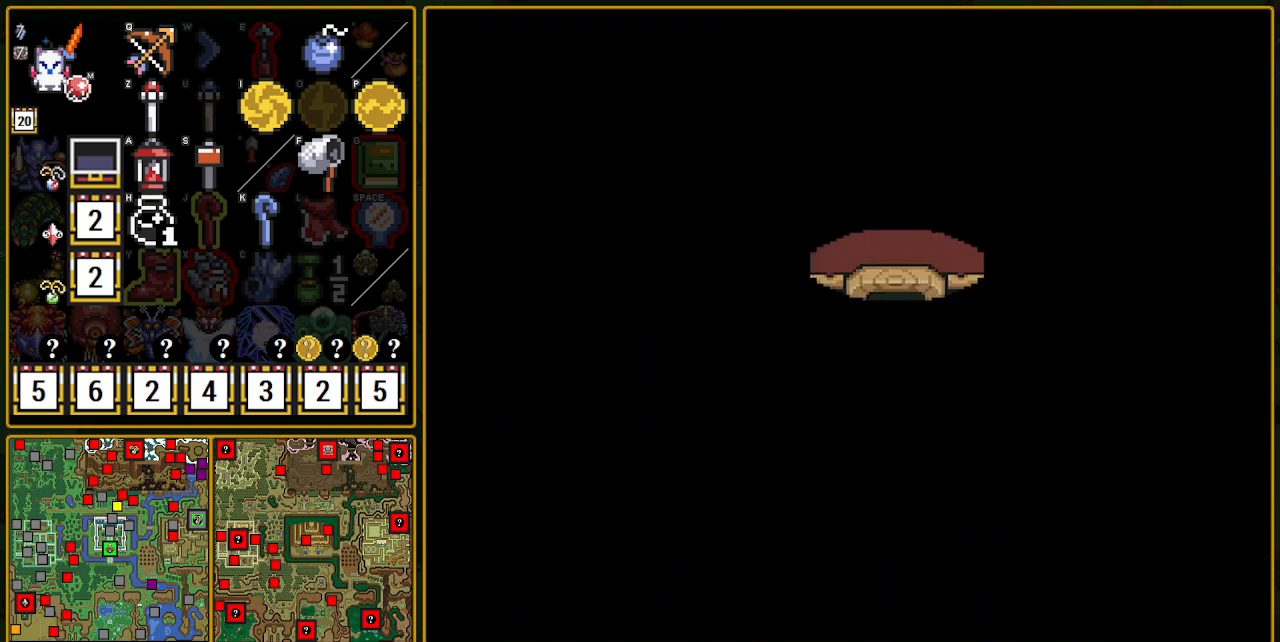
{"buttons": ["DPAD_DOWN"], "events": []}
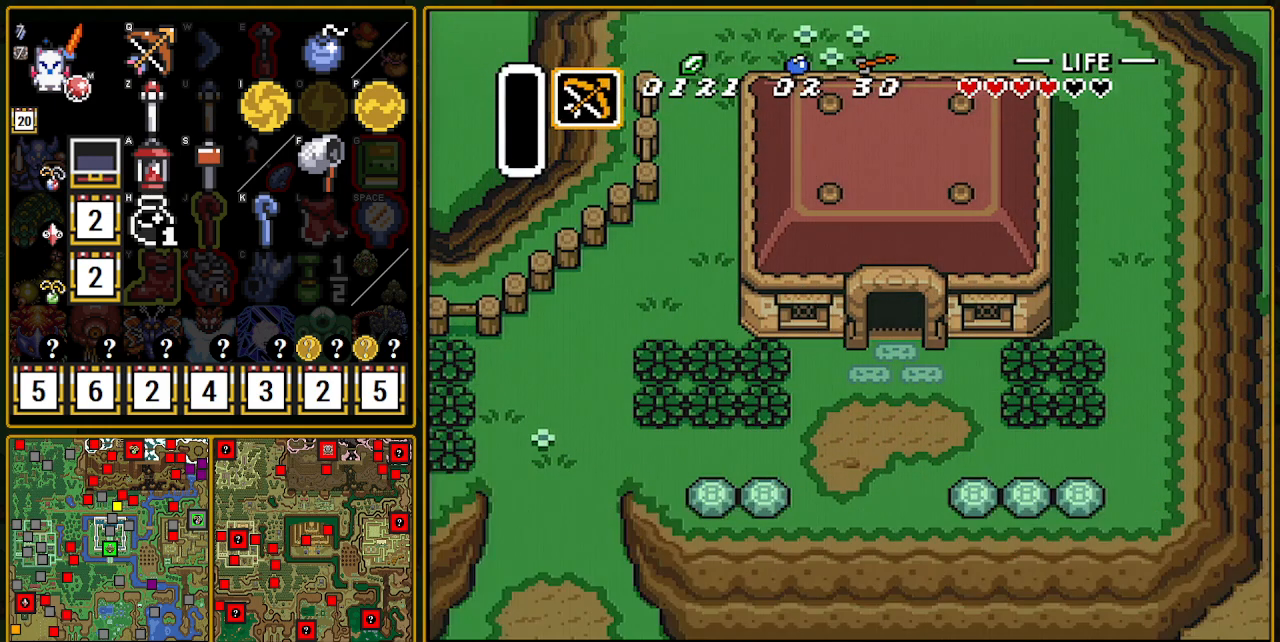
{"buttons": ["A", "DPAD_LEFT"], "events": [[400, "DPAD_LEFT", "down"], [417, "DPAD_DOWN", "up"], [500, "A", "down"]]}
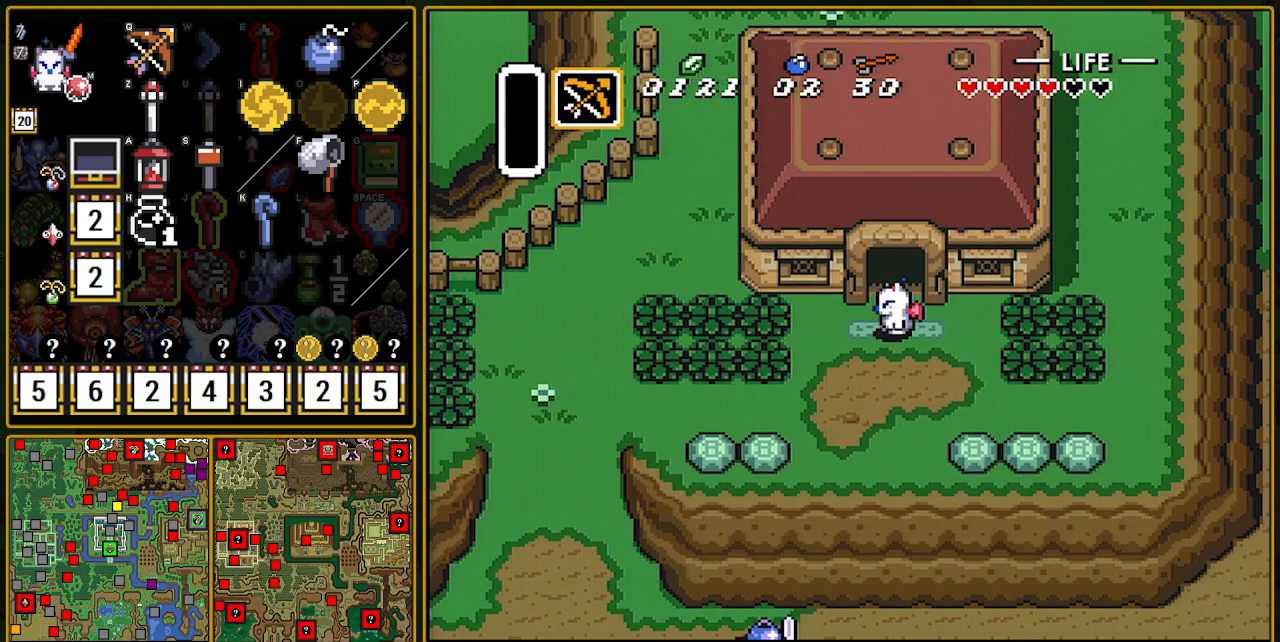
{"buttons": ["A"], "events": [[67, "DPAD_LEFT", "up"], [317, "A", "up"], [433, "A", "down"]]}
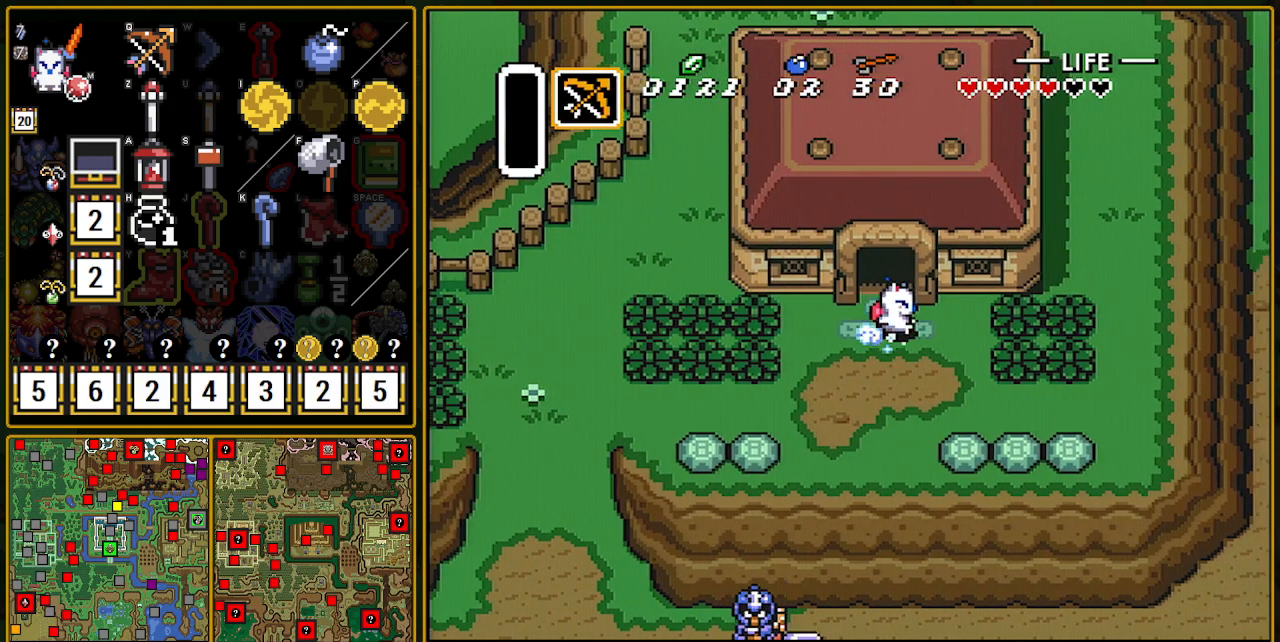
{"buttons": ["A"], "events": []}
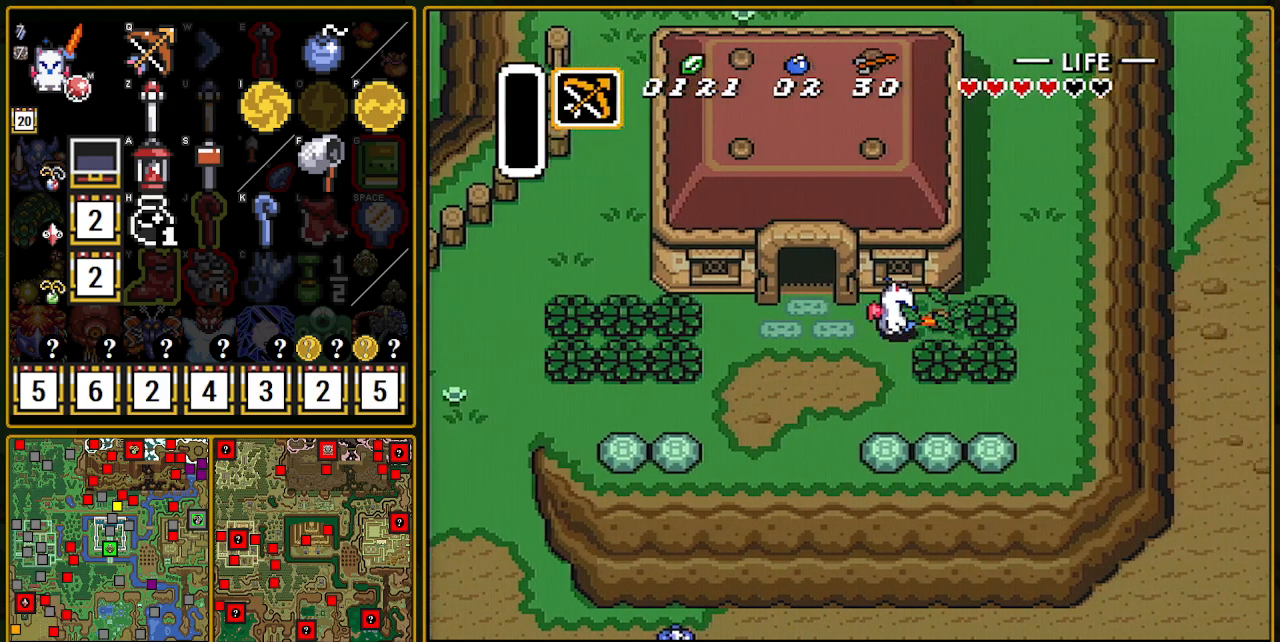
{"buttons": ["DPAD_RIGHT"], "events": [[400, "A", "up"], [433, "DPAD_RIGHT", "down"]]}
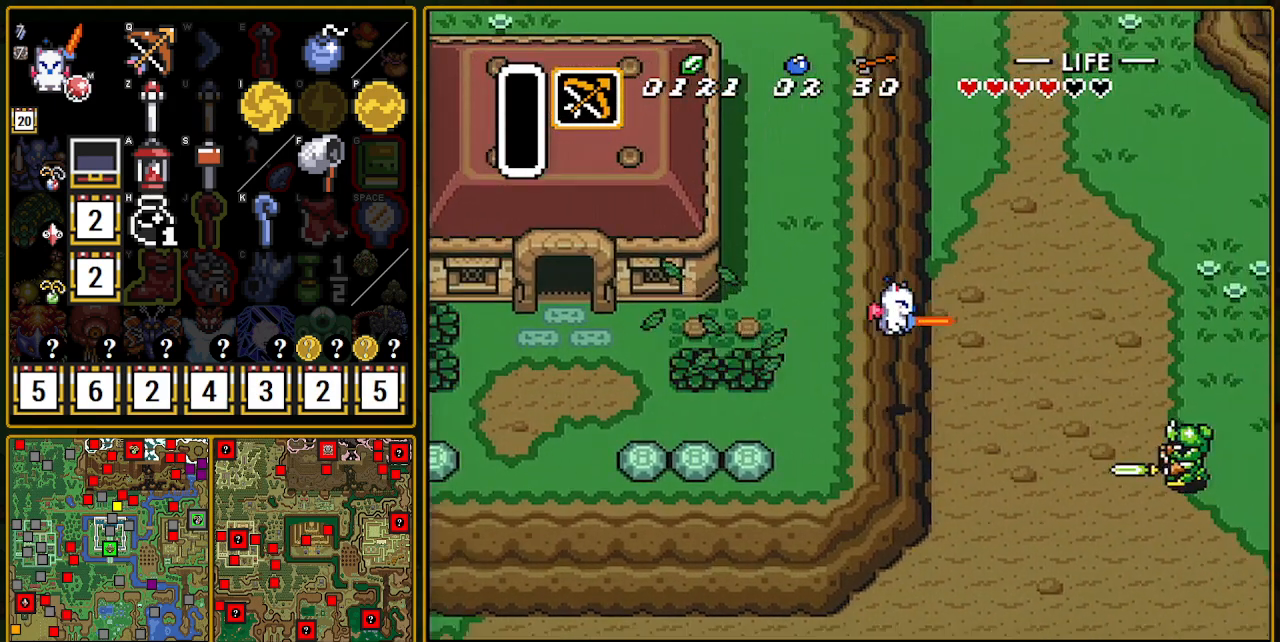
{"buttons": ["A", "DPAD_RIGHT"], "events": [[317, "A", "down"]]}
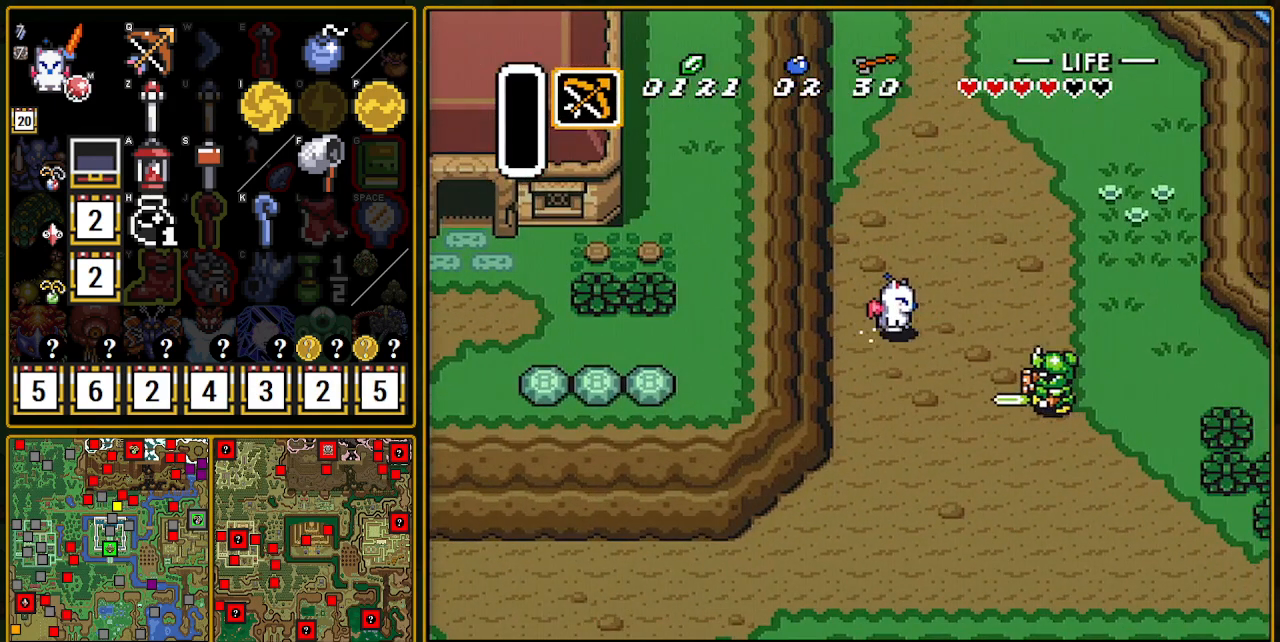
{"buttons": ["A"], "events": [[100, "DPAD_RIGHT", "up"]]}
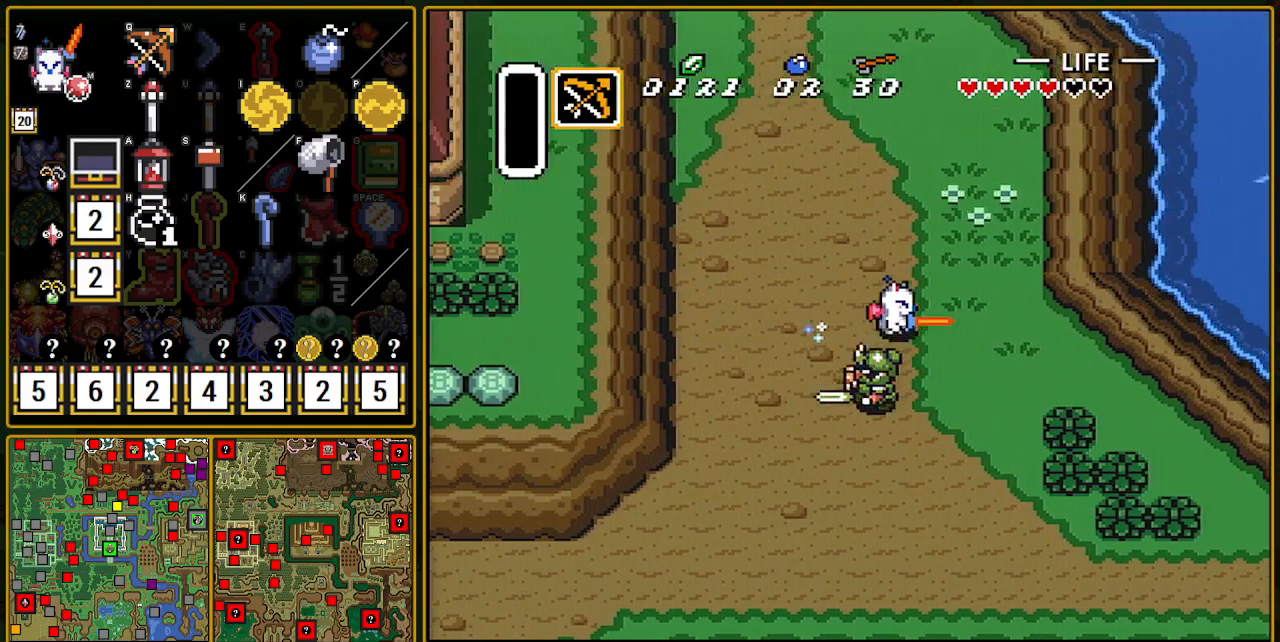
{"buttons": ["DPAD_LEFT"], "events": [[383, "A", "up"], [383, "DPAD_LEFT", "down"]]}
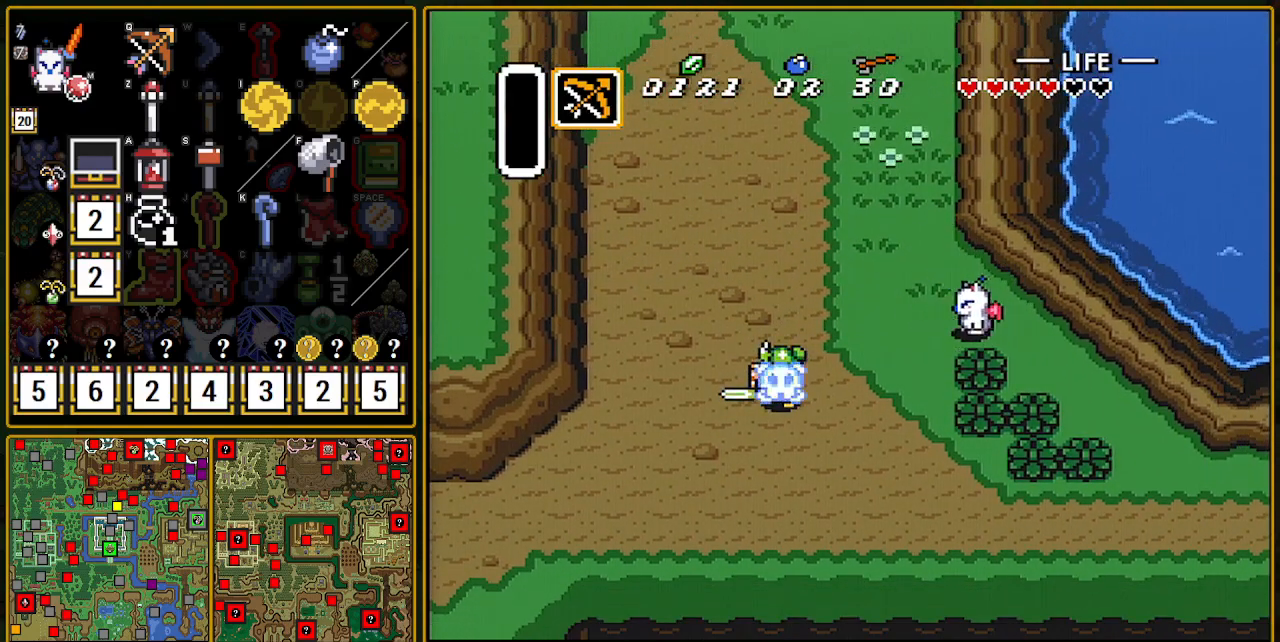
{"buttons": ["A"], "events": [[333, "A", "down"], [333, "DPAD_LEFT", "up"], [333, "DPAD_UP", "down"], [500, "DPAD_UP", "up"]]}